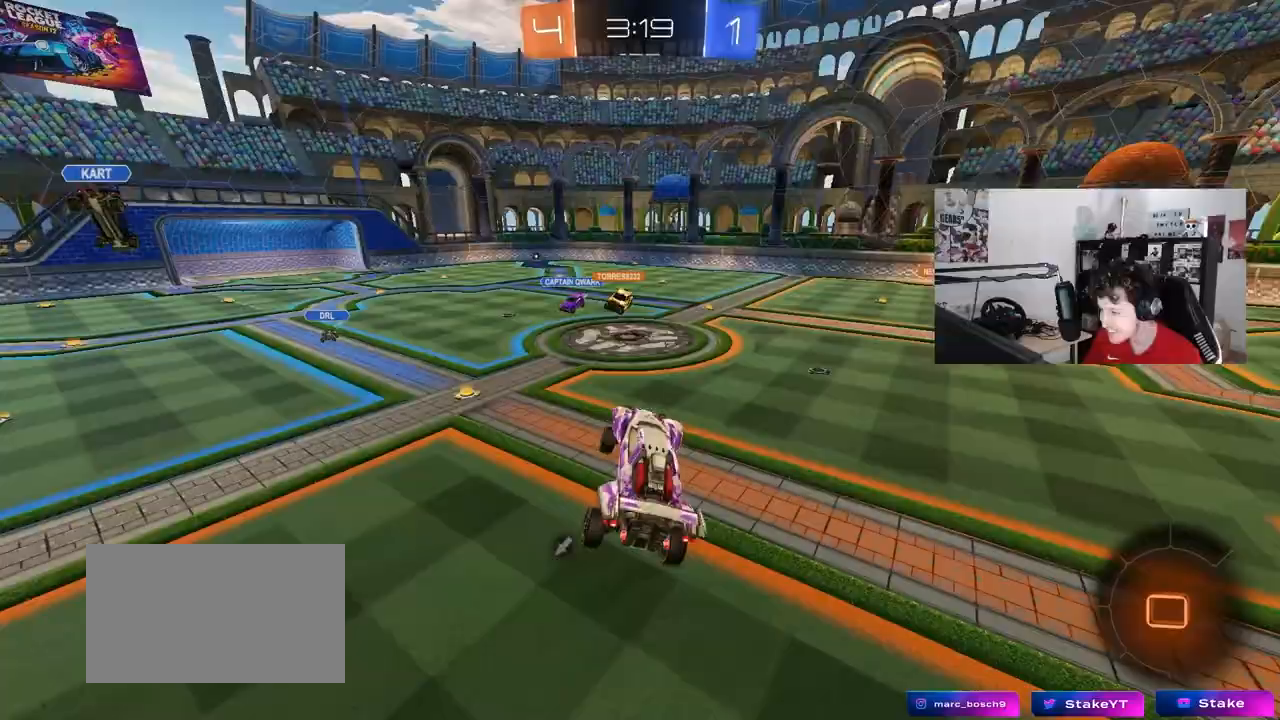
Gameplay with keyboard and mouse; each line is a JSON object with the keys and mouse buttons held at the frame after it. "events" lists presses ("down") and releases ("up") of "1", "2", "3", "4", "5", "a", "alt", "c", "caps_lock", "ctrl", "d", "e", "f", "g", "q", "r", "s", "shift", "space", "t", "tab", "v", "w", "x", "z", "mouse_left", "mouse_wheel" and "mouse_right" between this image and that frame as [ms after this image, input, new state], when the widget could be followed in between. "mouse_left", "mouse_wheel", "mouse_right" = the "left", "wheel", "right" buttons of the "mouse" list. No other keys are recorded. "wheel" means that the mouse wheel is clicked or scrolled. "mouse_move" is the direction in which the mouse moves at that frame (one of eight, or "still"), when it could be read.
{"keys": ["d", "w"], "mouse": [], "mouse_move": "still", "events": [[33, "a", "down"], [33, "w", "down"], [133, "a", "up"], [133, "w", "up"], [283, "w", "down"], [417, "d", "down"]]}
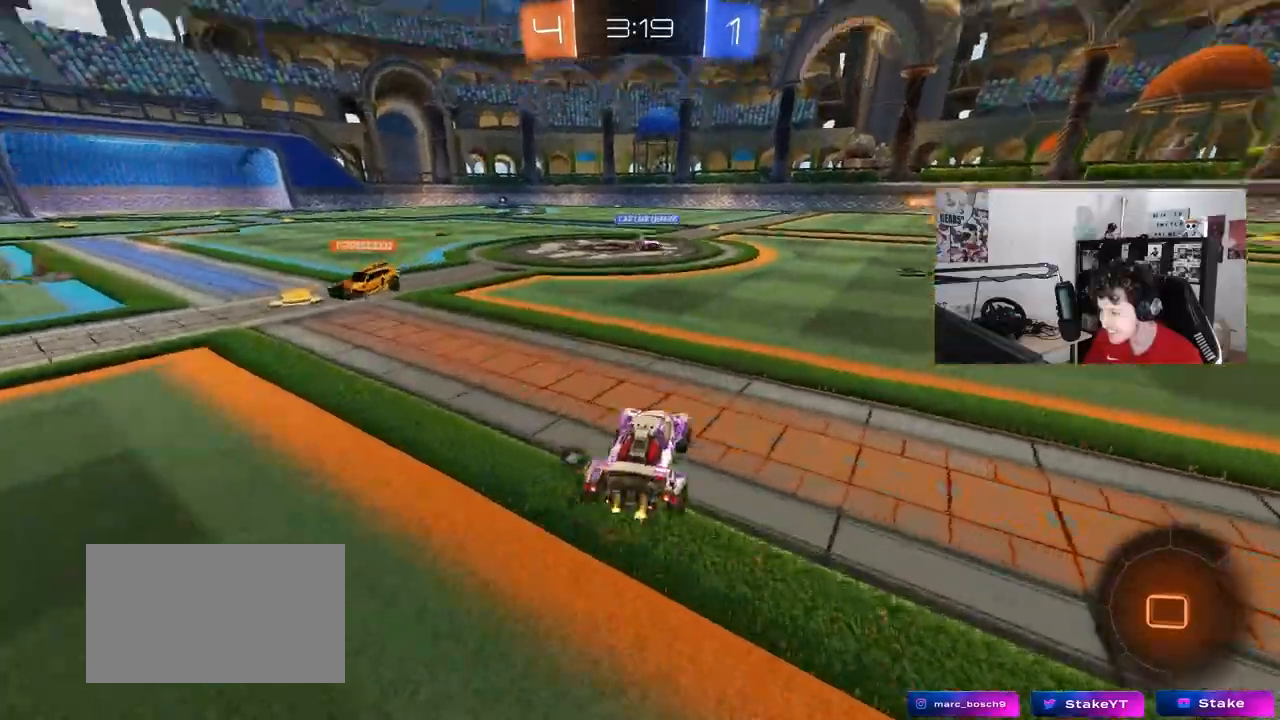
{"keys": ["d", "w"], "mouse": [], "mouse_move": "still", "events": [[300, "shift", "down"], [383, "shift", "up"]]}
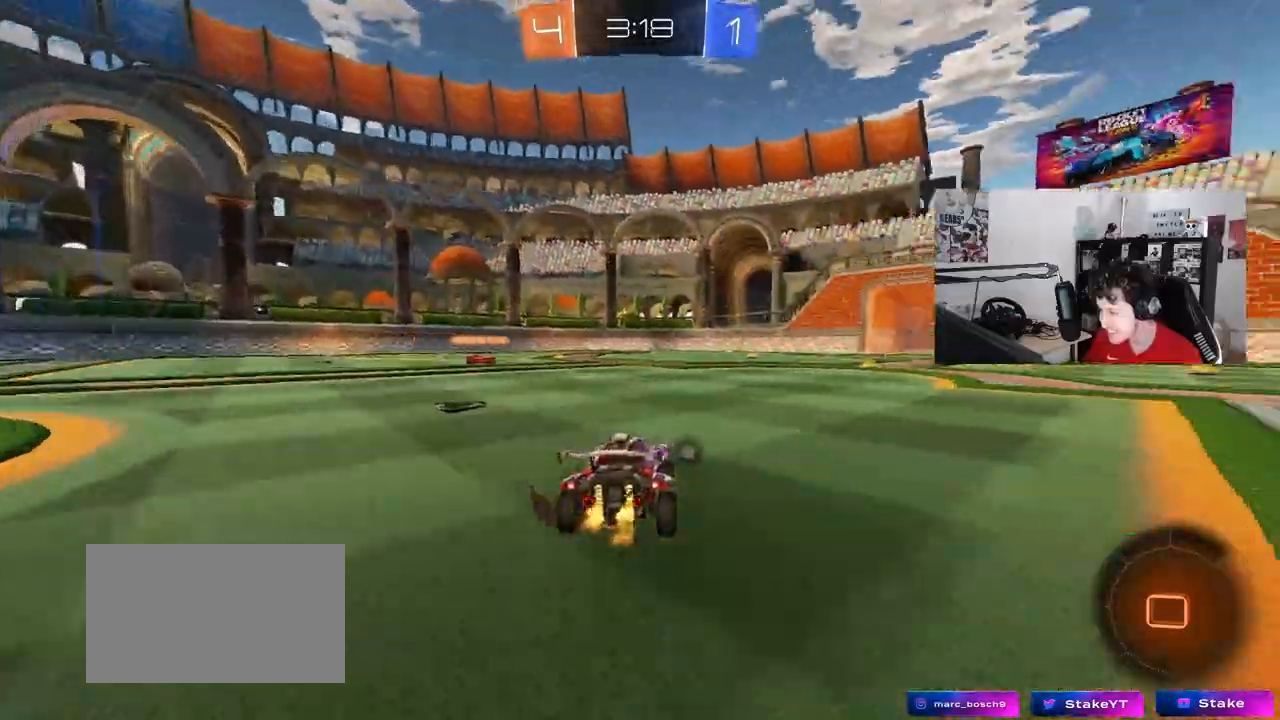
{"keys": ["d", "s", "shift", "space"], "mouse": [], "mouse_move": "still", "events": [[67, "d", "up"], [117, "mouse_right", "down"], [167, "mouse_left", "down"], [167, "shift", "down"], [217, "d", "down"], [217, "mouse_right", "up"], [267, "mouse_right", "down"], [350, "mouse_left", "up"], [350, "w", "up"], [400, "mouse_right", "up"], [400, "s", "down"], [500, "space", "down"]]}
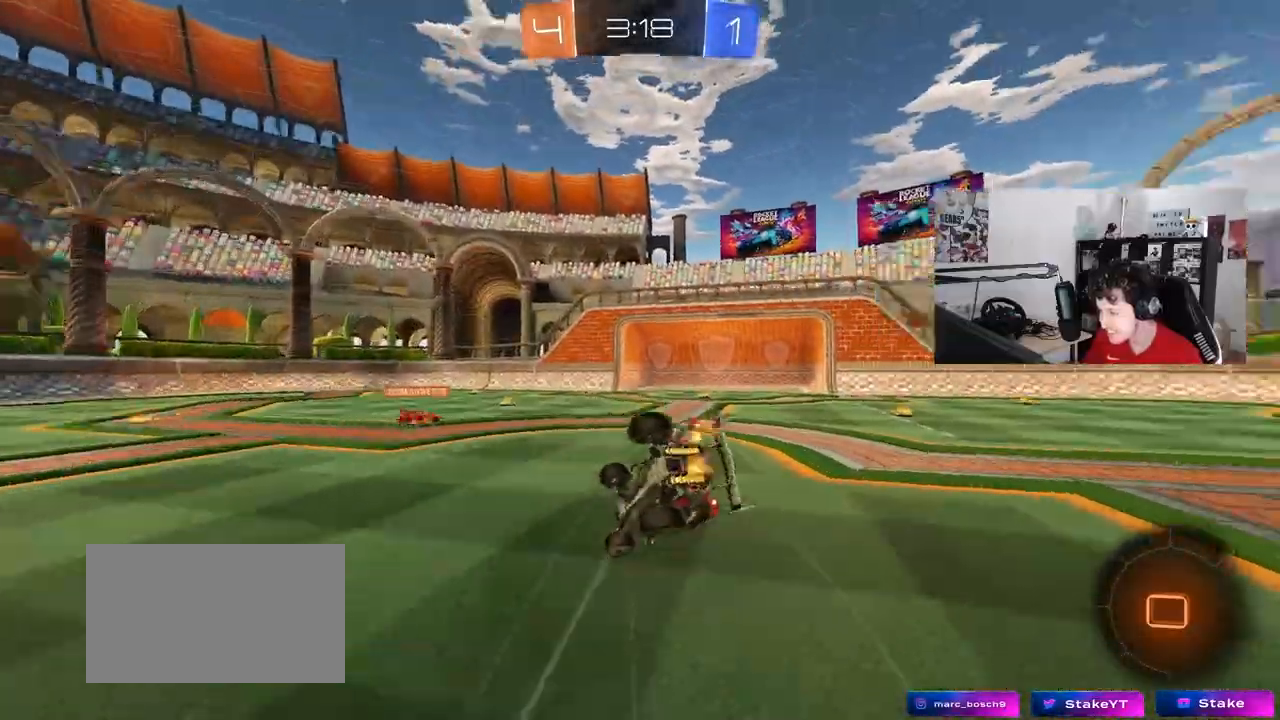
{"keys": ["d", "s"], "mouse": [], "mouse_move": "still", "events": [[83, "a", "down"], [183, "a", "up"], [183, "s", "up"], [183, "space", "up"], [333, "s", "down"], [467, "shift", "up"]]}
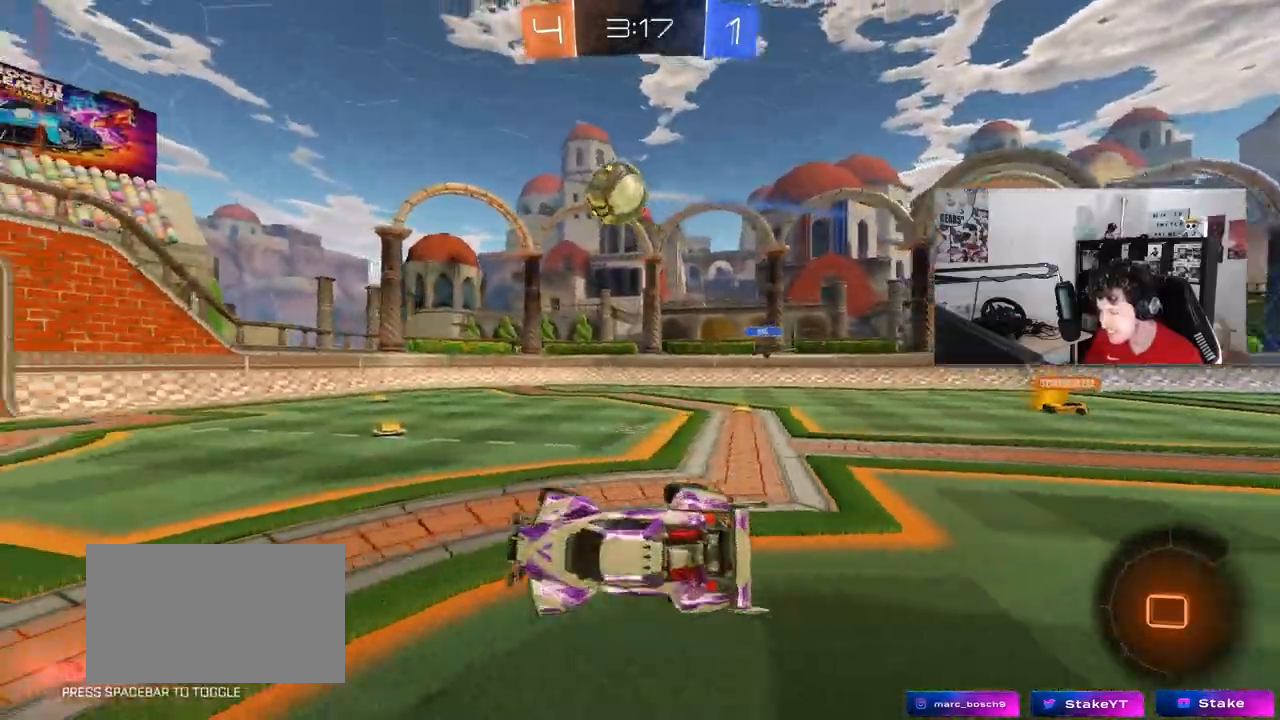
{"keys": ["w"], "mouse": [], "mouse_move": "still", "events": [[50, "s", "up"], [150, "d", "up"], [283, "w", "down"]]}
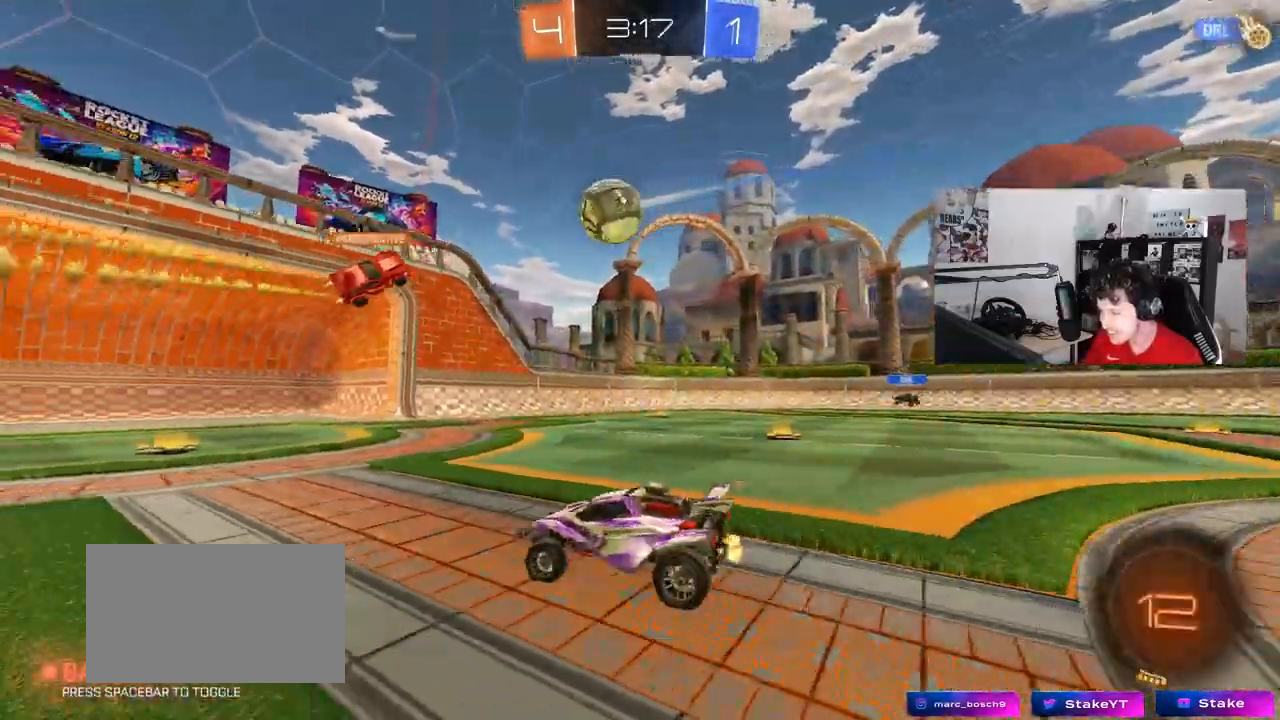
{"keys": ["a", "w"], "mouse": [], "mouse_move": "still", "events": [[33, "w", "up"], [217, "d", "down"], [350, "d", "up"], [450, "w", "down"], [500, "a", "down"]]}
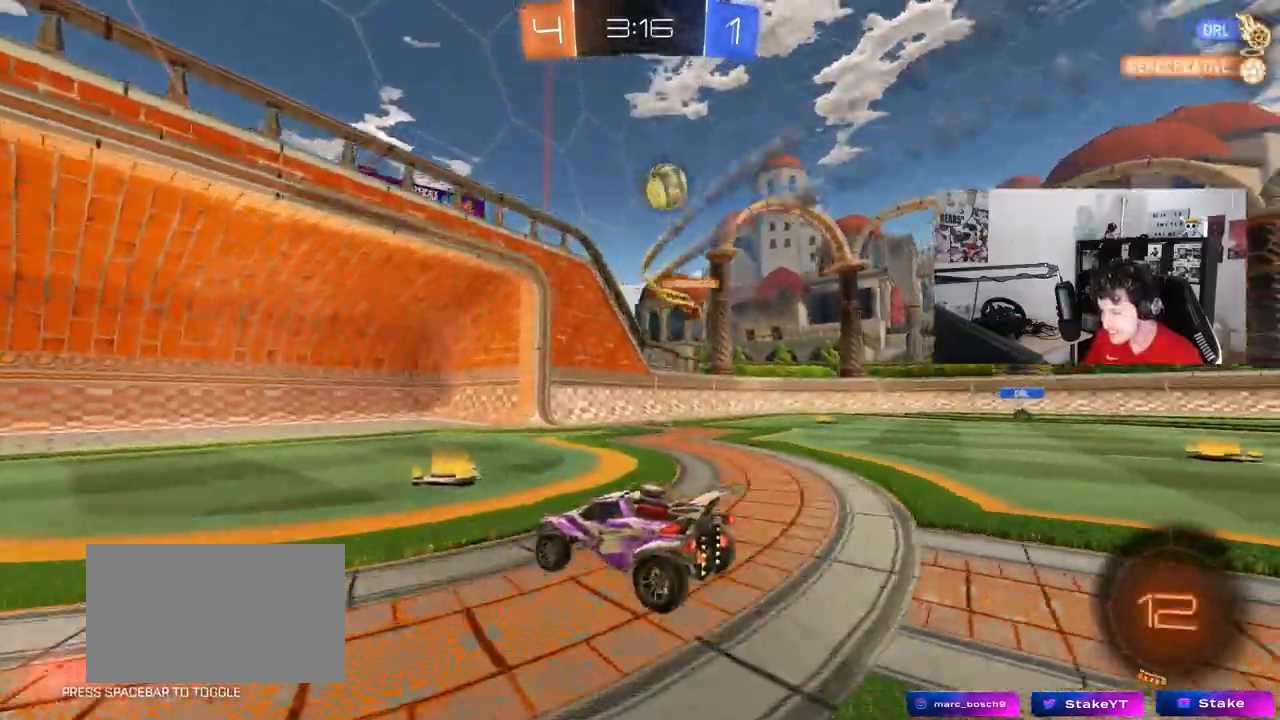
{"keys": ["w"], "mouse": ["right"], "mouse_move": "still", "events": [[183, "a", "up"], [183, "d", "down"], [317, "d", "up"], [317, "mouse_right", "down"], [417, "mouse_right", "up"], [467, "mouse_right", "down"]]}
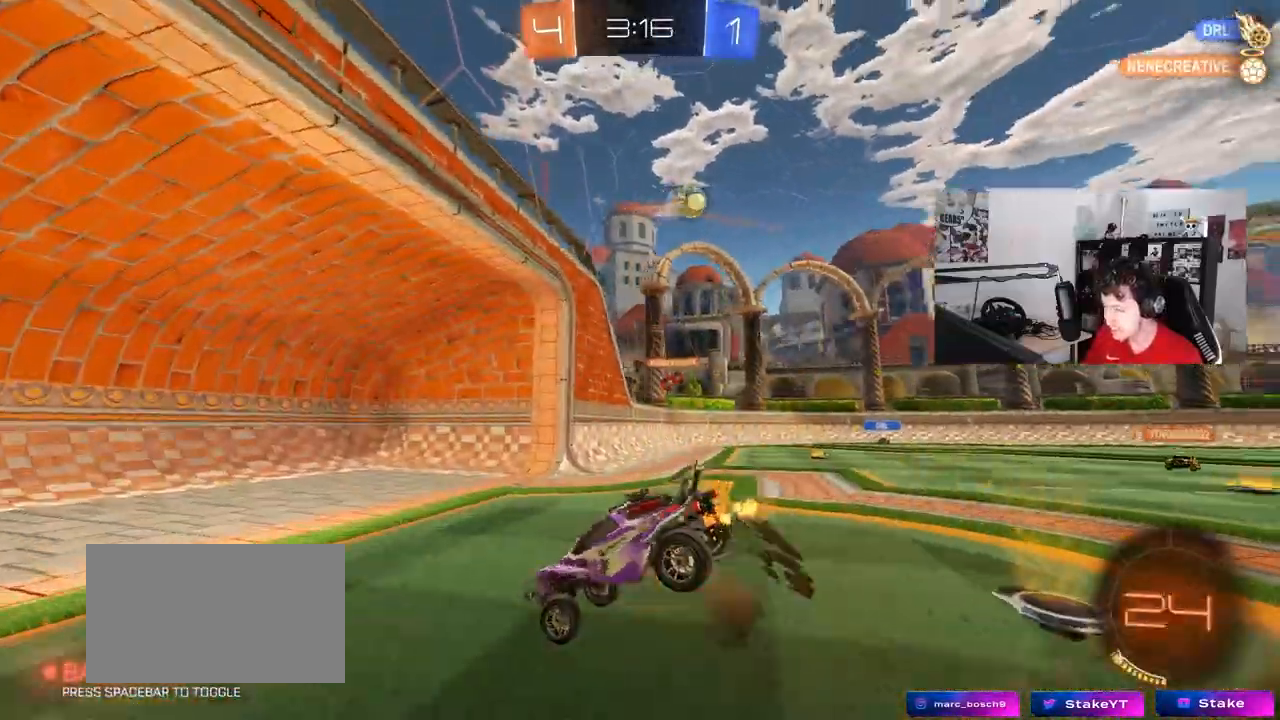
{"keys": [], "mouse": [], "mouse_move": "still", "events": [[17, "mouse_right", "up"], [483, "w", "up"]]}
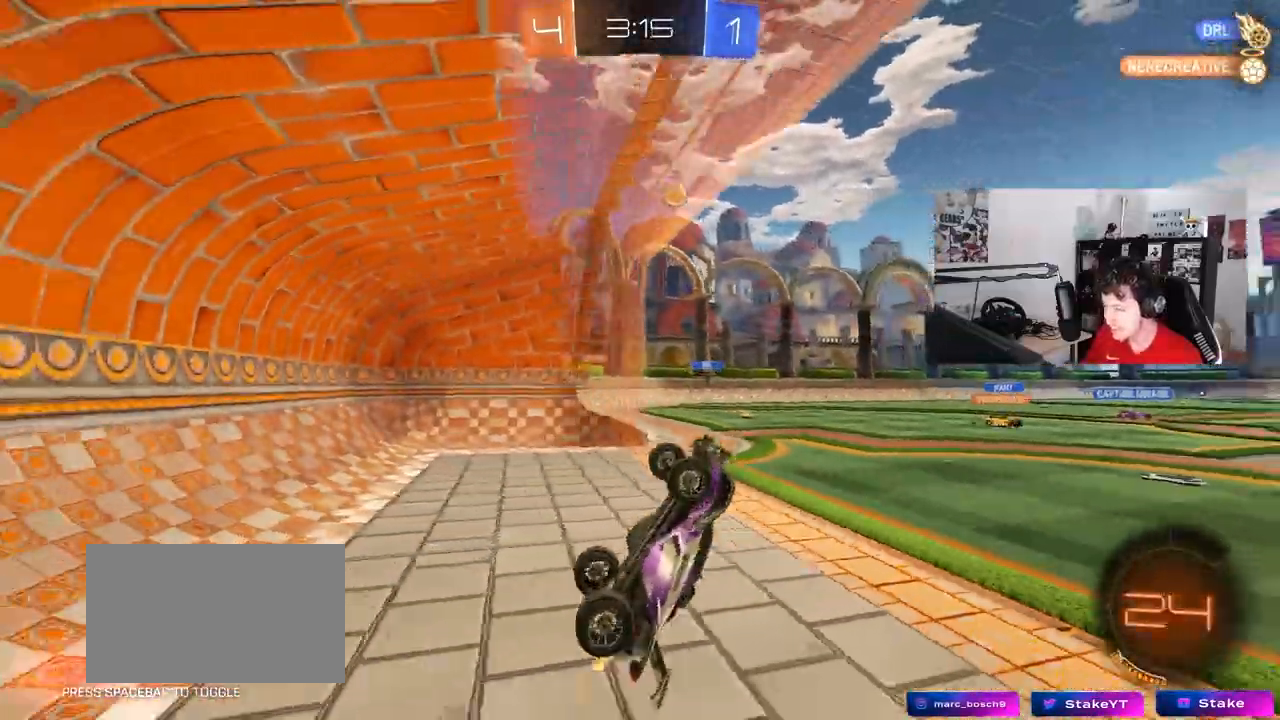
{"keys": ["d", "w"], "mouse": [], "mouse_move": "still", "events": [[67, "w", "down"], [300, "d", "down"]]}
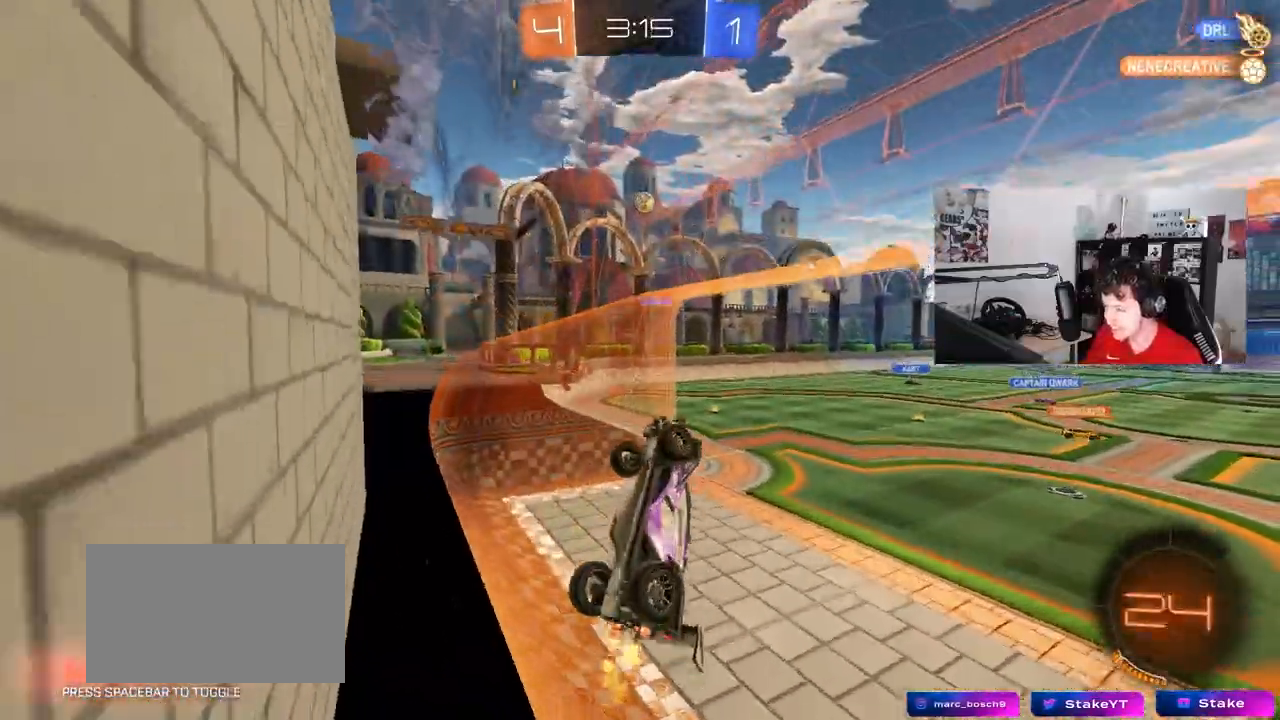
{"keys": ["a", "shift"], "mouse": [], "mouse_move": "still", "events": [[83, "s", "down"], [83, "w", "up"], [183, "a", "down"], [183, "d", "up"], [183, "shift", "down"], [233, "mouse_right", "down"], [283, "s", "up"], [467, "mouse_right", "up"]]}
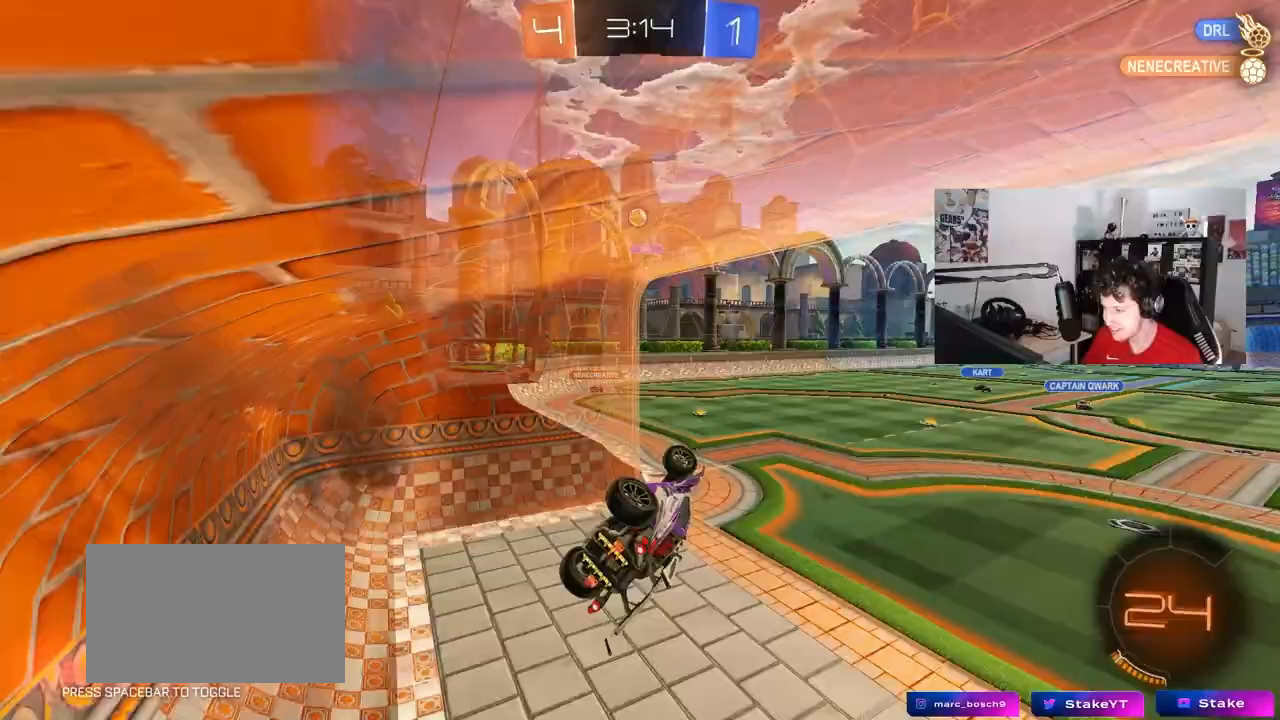
{"keys": ["w"], "mouse": ["right"], "mouse_move": "still", "events": [[150, "s", "down"], [250, "s", "up"], [250, "shift", "up"], [383, "w", "down"], [433, "a", "up"], [433, "mouse_right", "down"]]}
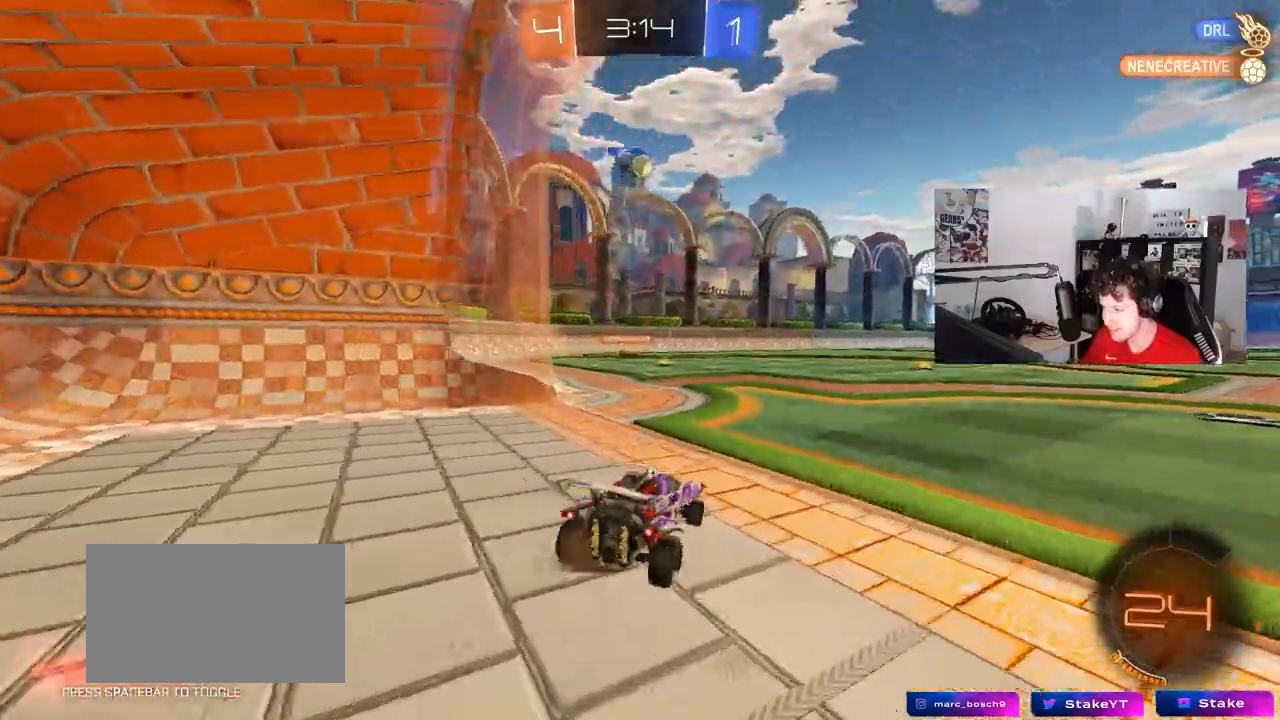
{"keys": ["a", "d", "s"], "mouse": ["right"], "mouse_move": "down-left", "events": [[33, "d", "down"], [33, "mouse_right", "up"], [167, "s", "down"], [167, "w", "up"], [317, "s", "up"], [350, "mouse_right", "down"], [400, "s", "down"], [500, "a", "down"]]}
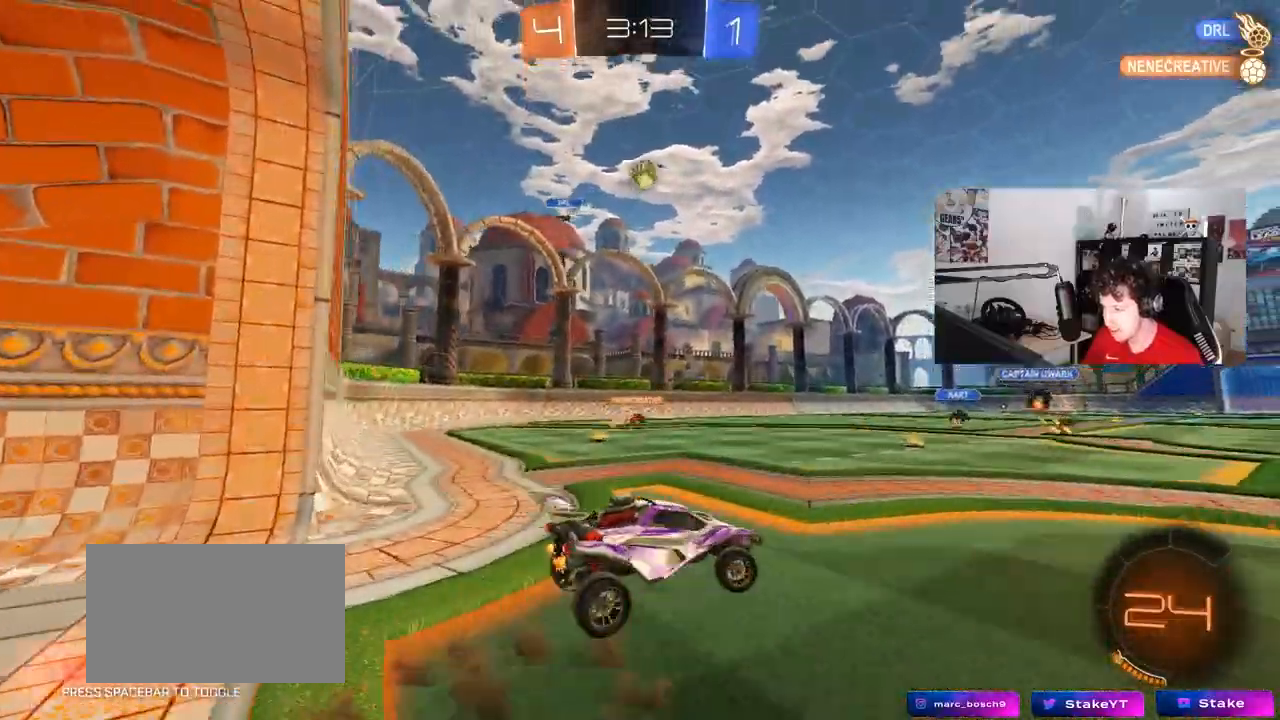
{"keys": ["d", "shift", "w"], "mouse": ["left"], "mouse_move": "down-left", "events": [[33, "d", "up"], [83, "a", "up"], [83, "mouse_left", "down"], [83, "s", "up"], [133, "a", "down"], [183, "s", "down"], [283, "mouse_right", "up"], [367, "s", "up"], [417, "a", "up"], [467, "d", "down"], [467, "shift", "down"], [467, "w", "down"]]}
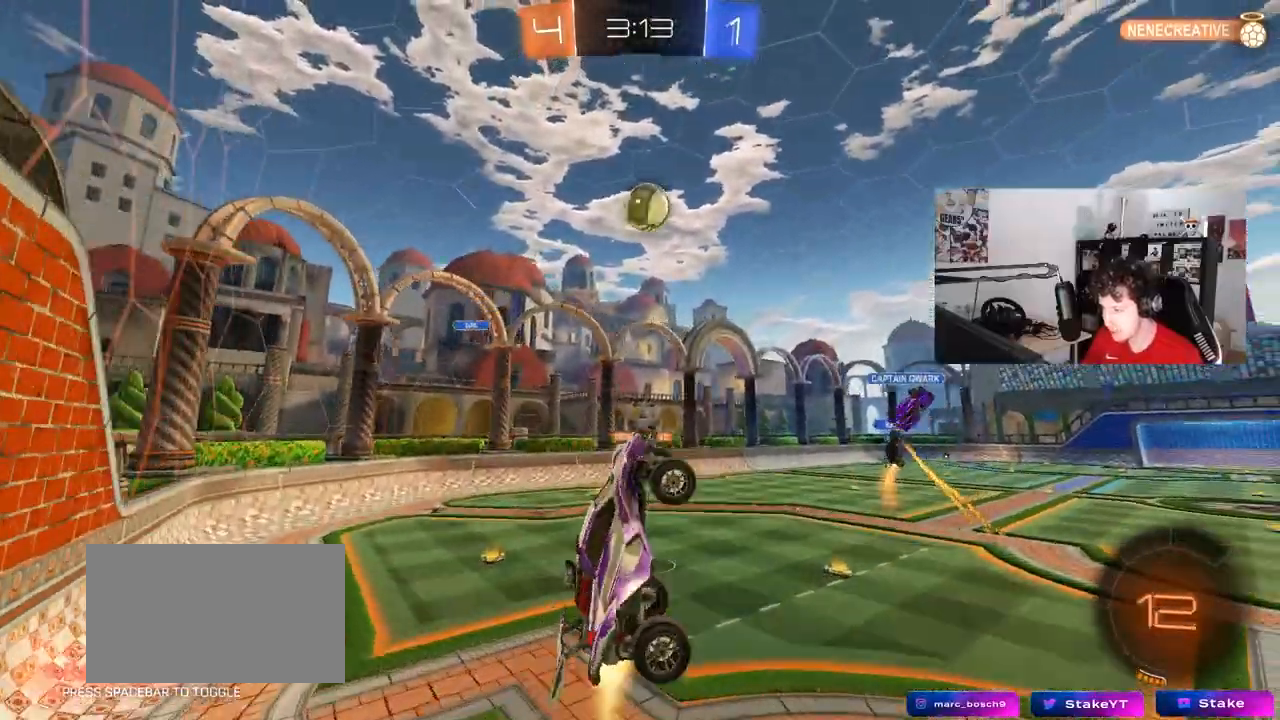
{"keys": [], "mouse": ["left"], "mouse_move": "still", "events": [[100, "a", "down"], [100, "d", "up"], [100, "shift", "up"], [433, "a", "up"], [433, "w", "up"]]}
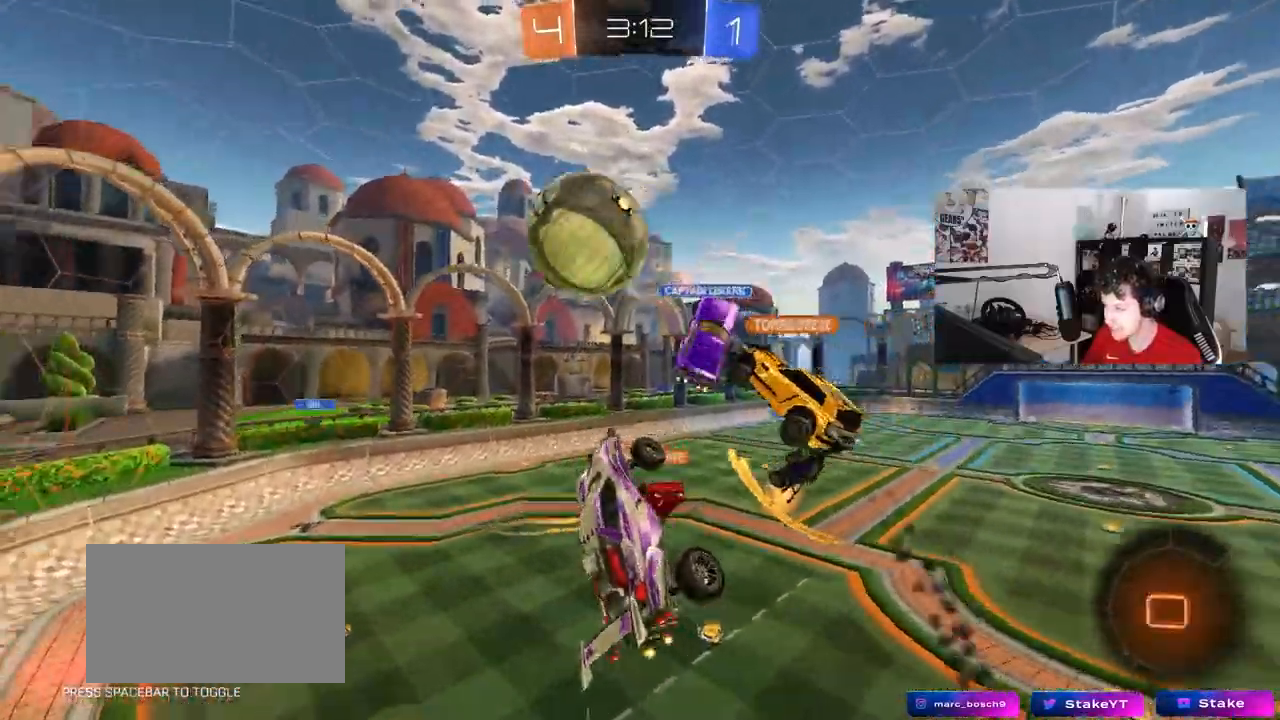
{"keys": ["a", "s", "shift"], "mouse": [], "mouse_move": "still", "events": [[33, "d", "down"], [167, "s", "down"], [267, "mouse_left", "up"], [450, "d", "up"], [500, "a", "down"], [500, "shift", "down"]]}
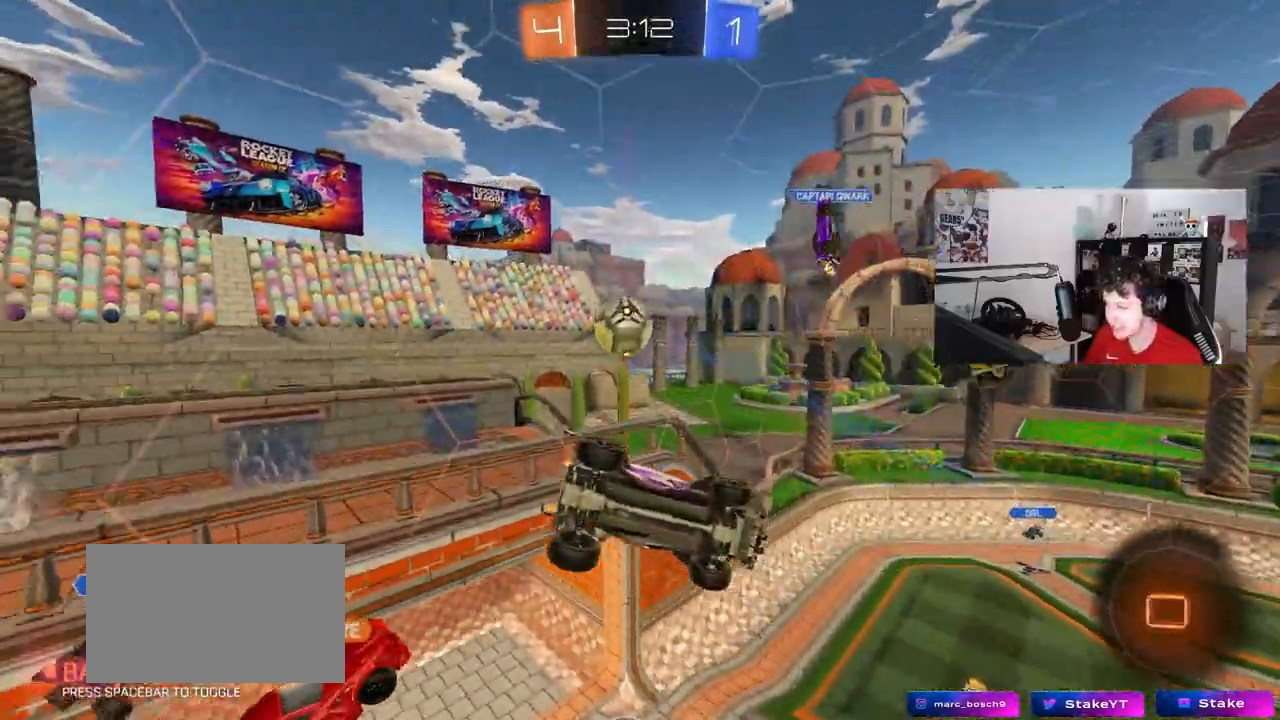
{"keys": ["shift"], "mouse": [], "mouse_move": "still", "events": [[50, "s", "up"], [233, "w", "down"], [467, "a", "up"], [467, "w", "up"]]}
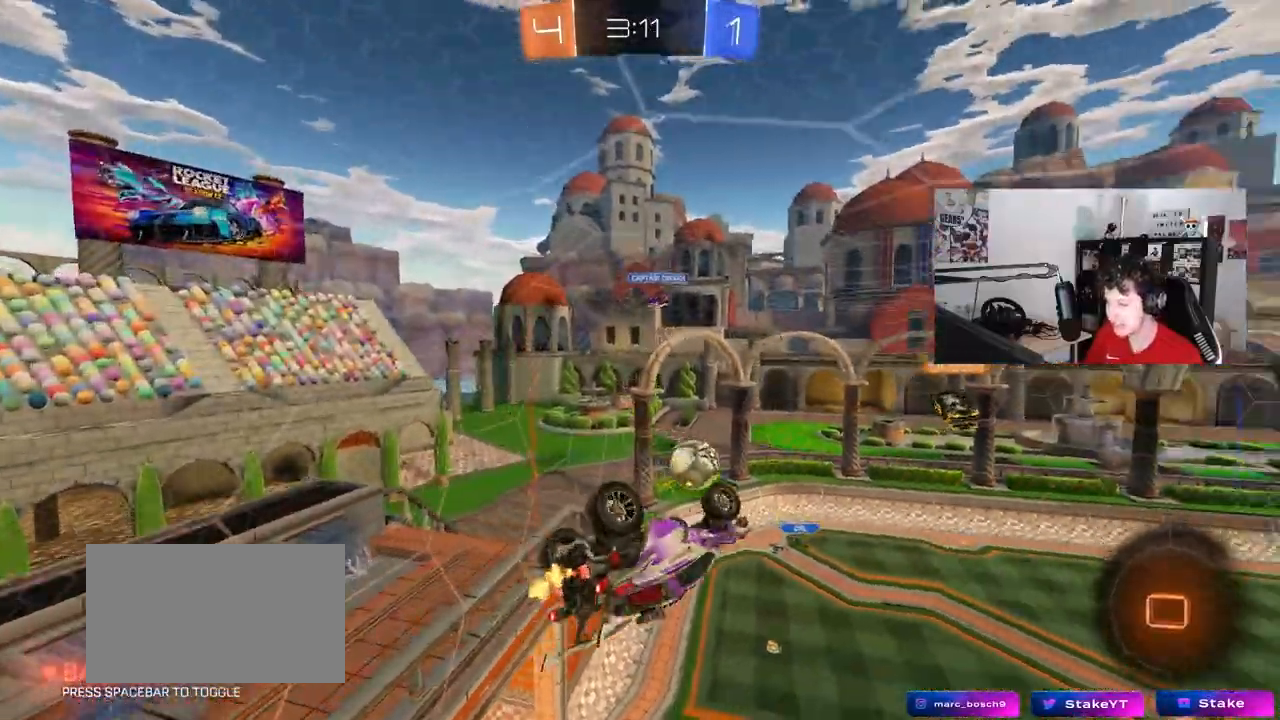
{"keys": ["d"], "mouse": [], "mouse_move": "still", "events": [[17, "shift", "up"], [100, "d", "down"]]}
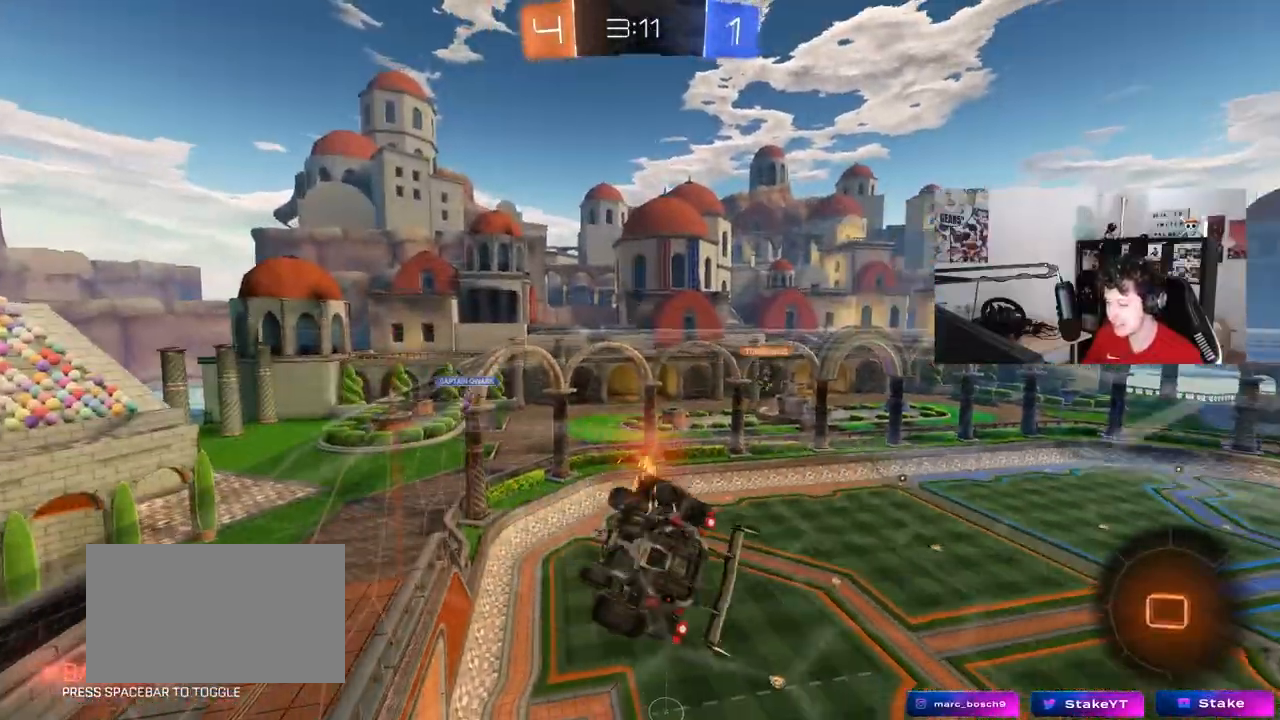
{"keys": ["s"], "mouse": [], "mouse_move": "still", "events": [[300, "d", "up"], [300, "s", "down"]]}
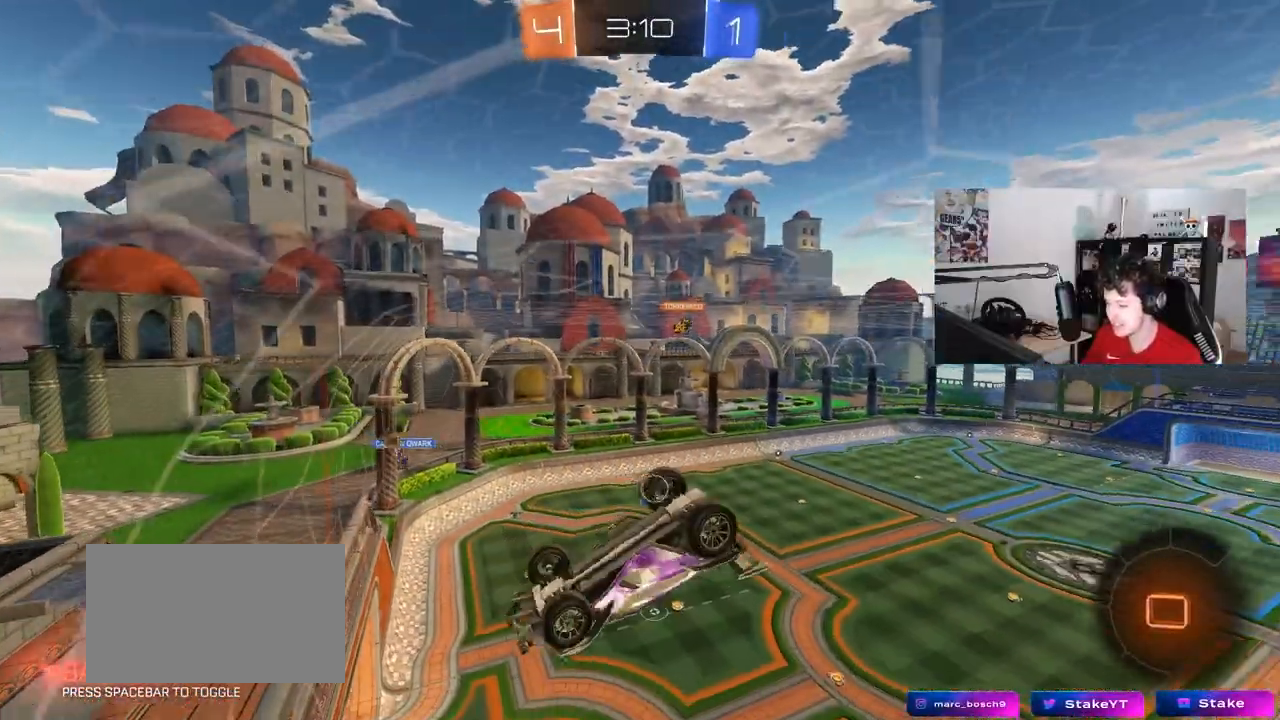
{"keys": ["a", "s"], "mouse": [], "mouse_move": "still", "events": [[33, "a", "down"], [83, "s", "up"], [233, "a", "up"], [317, "a", "down"], [417, "s", "down"]]}
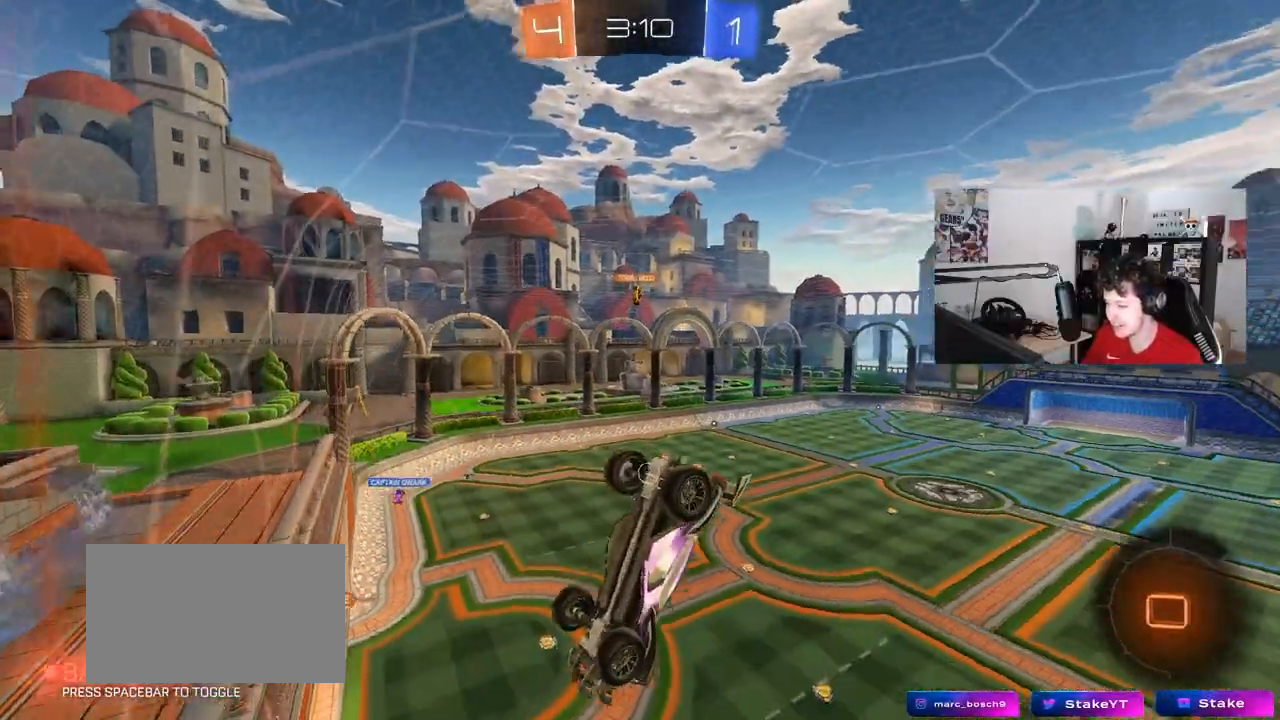
{"keys": ["a", "w"], "mouse": [], "mouse_move": "still", "events": [[17, "d", "down"], [50, "a", "up"], [50, "d", "up"], [50, "s", "up"], [200, "d", "down"], [250, "w", "down"], [333, "d", "up"], [433, "a", "down"]]}
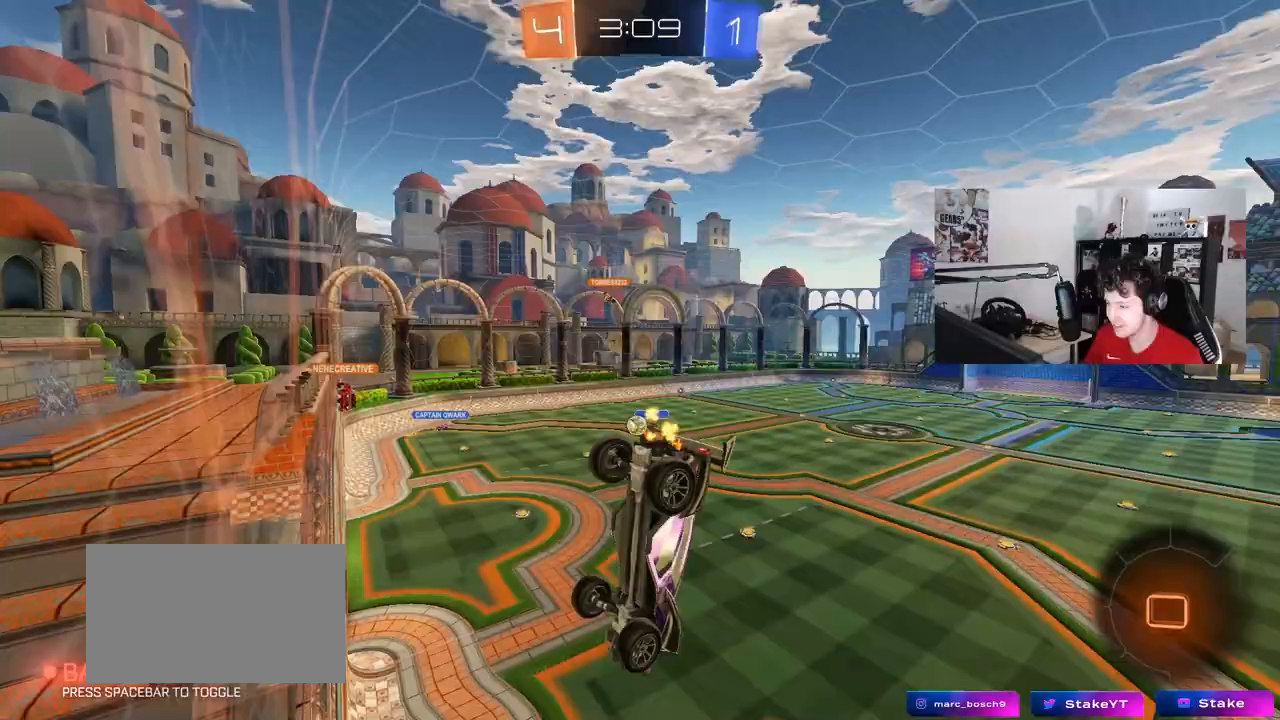
{"keys": ["d", "w"], "mouse": [], "mouse_move": "still", "events": [[267, "a", "up"], [300, "d", "down"]]}
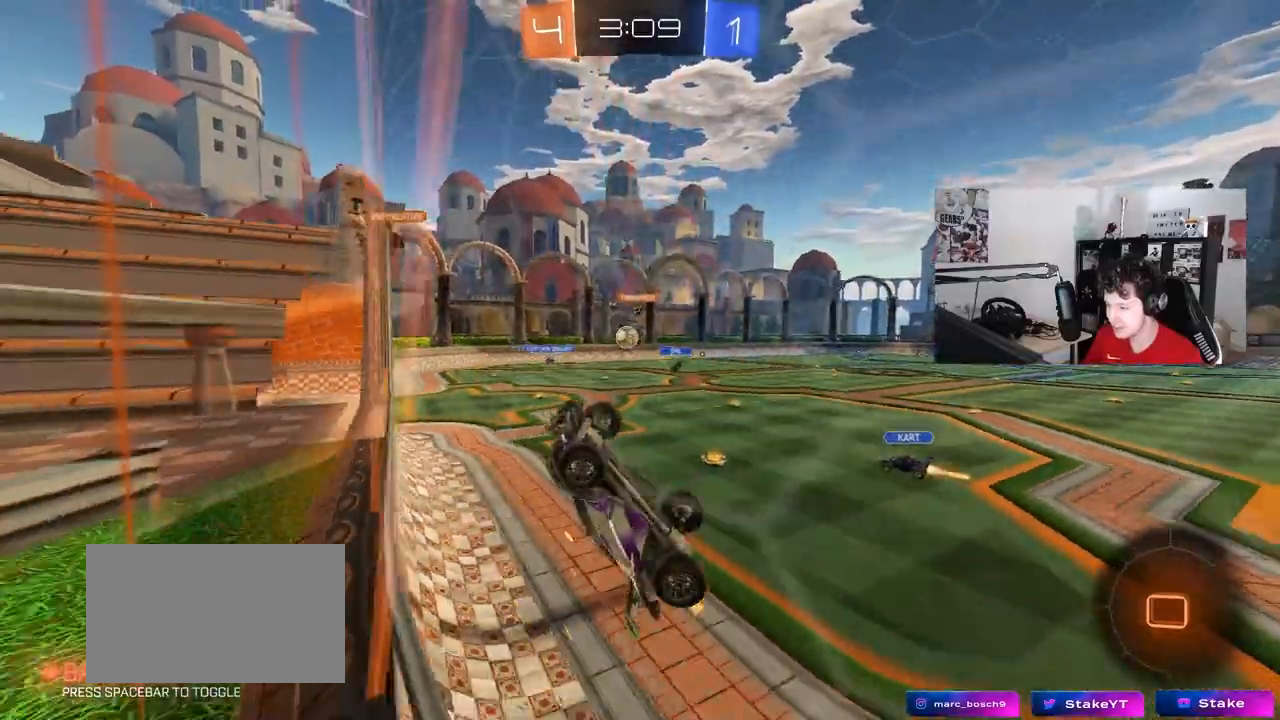
{"keys": ["a", "s"], "mouse": [], "mouse_move": "still", "events": [[83, "d", "up"], [83, "w", "up"], [317, "s", "down"], [367, "a", "down"]]}
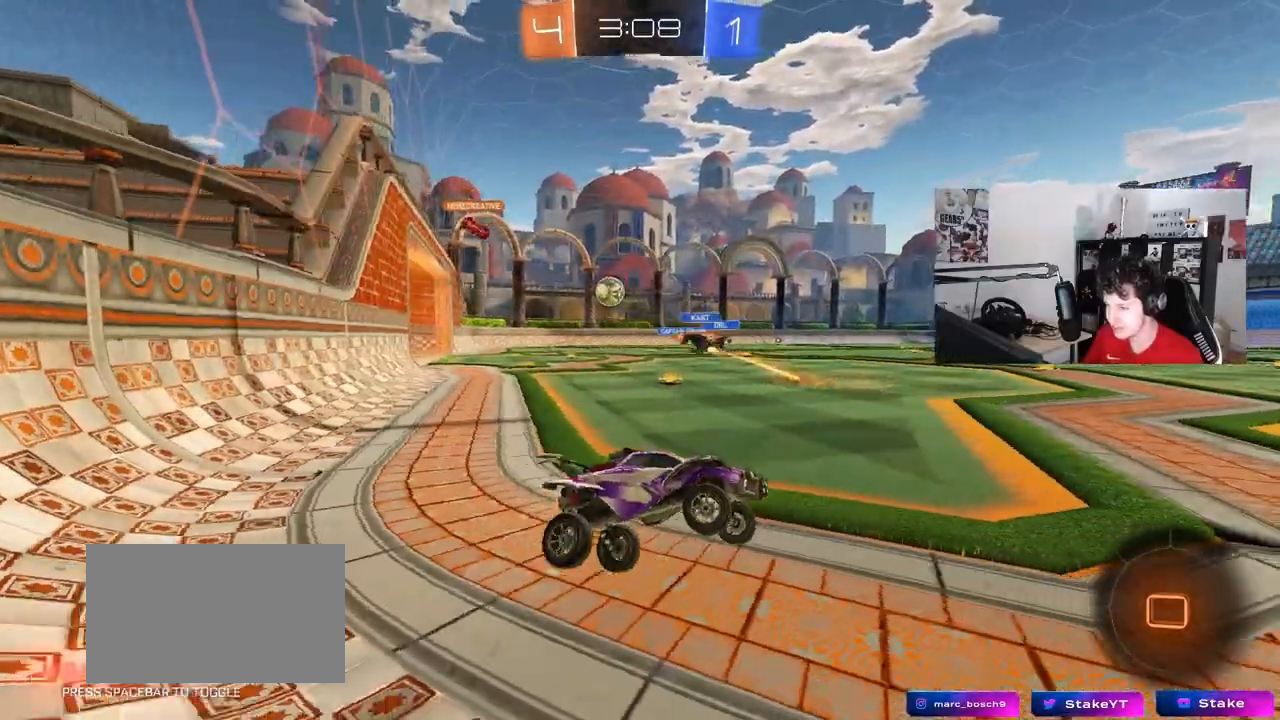
{"keys": ["d", "s"], "mouse": [], "mouse_move": "still", "events": [[200, "a", "up"], [300, "d", "down"]]}
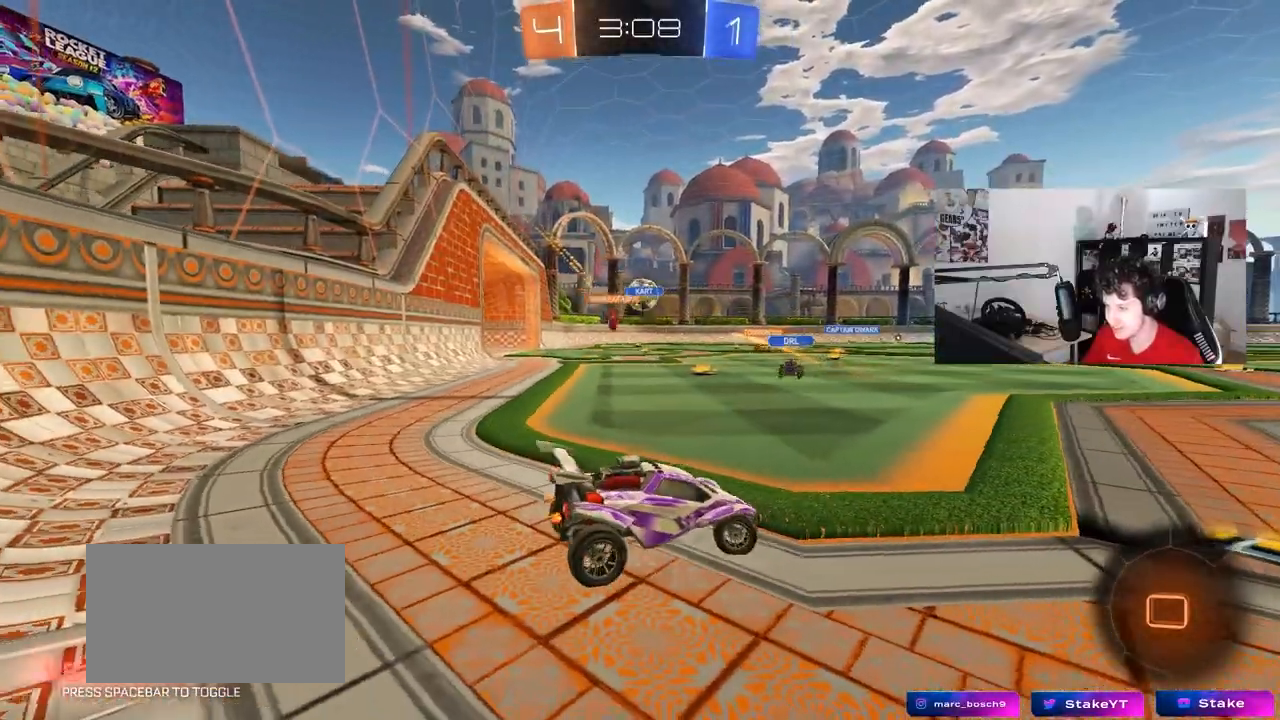
{"keys": ["d", "w"], "mouse": [], "mouse_move": "still", "events": [[33, "d", "up"], [33, "s", "up"], [167, "w", "down"], [267, "a", "down"], [500, "a", "up"], [500, "d", "down"]]}
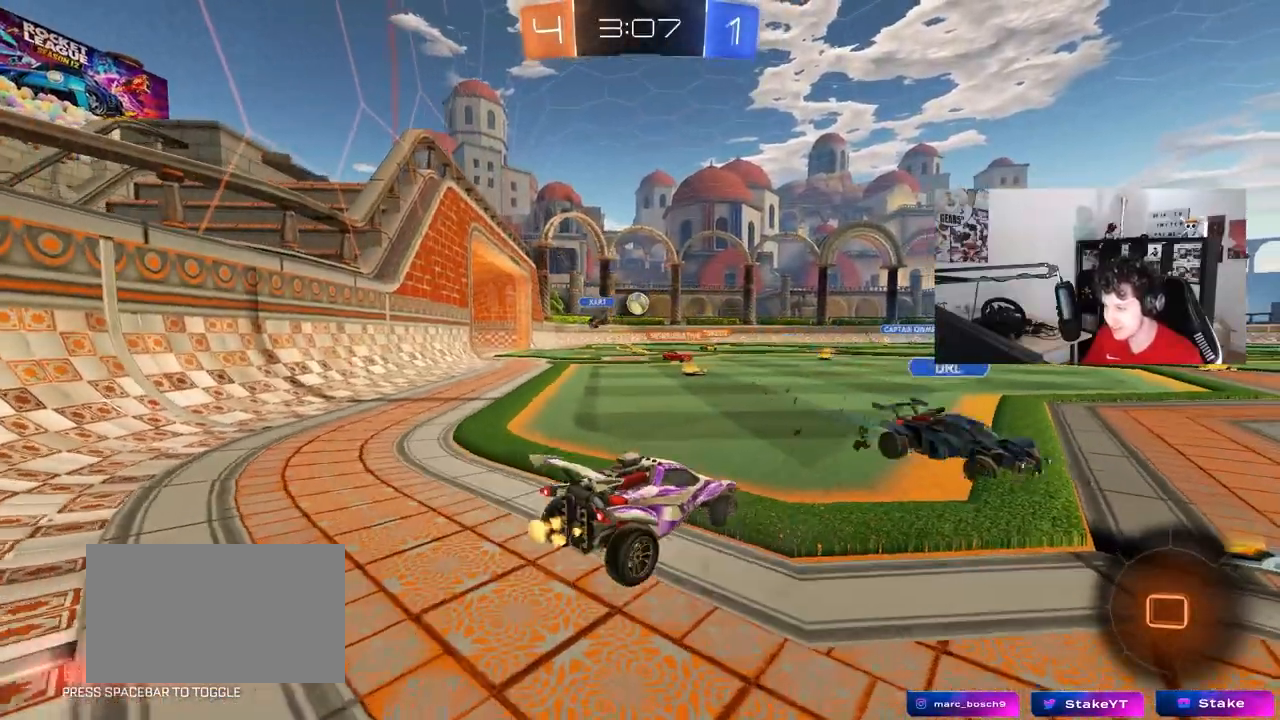
{"keys": ["a", "w"], "mouse": [], "mouse_move": "still", "events": [[183, "a", "down"], [183, "shift", "down"], [233, "a", "up"], [367, "d", "up"], [367, "shift", "up"], [417, "a", "down"]]}
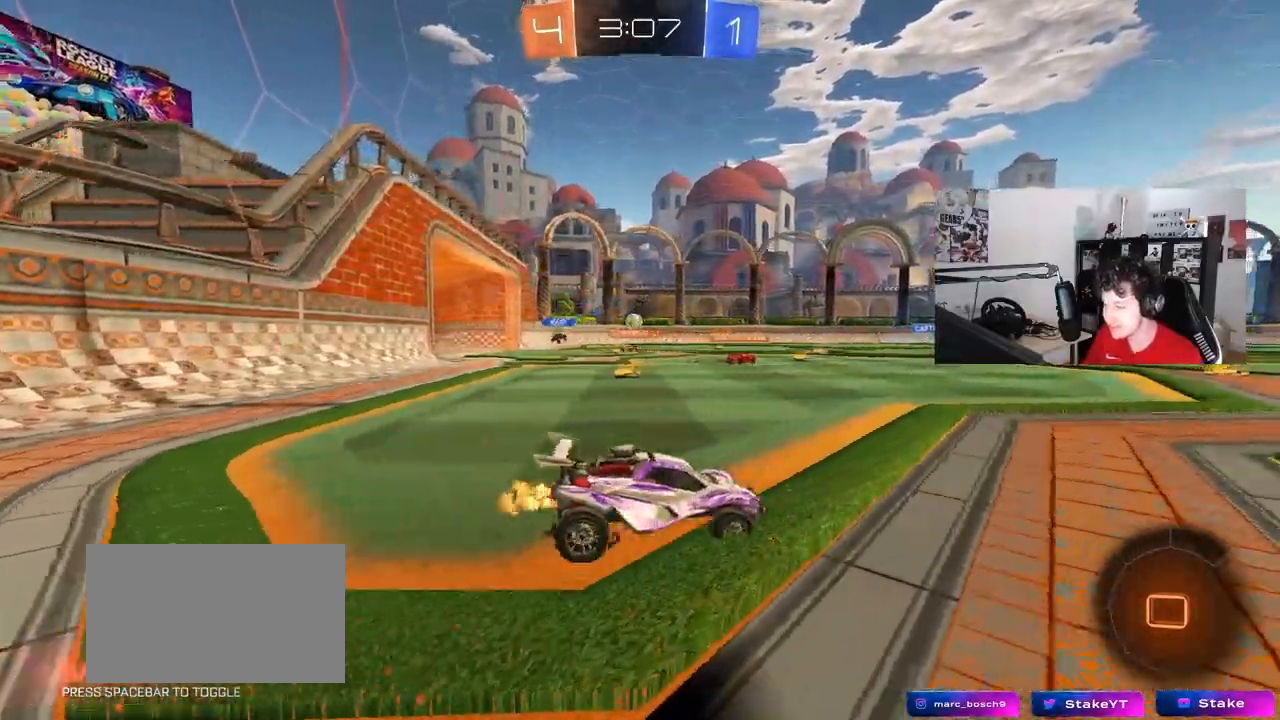
{"keys": ["a", "w"], "mouse": [], "mouse_move": "still", "events": [[67, "shift", "down"], [200, "shift", "up"]]}
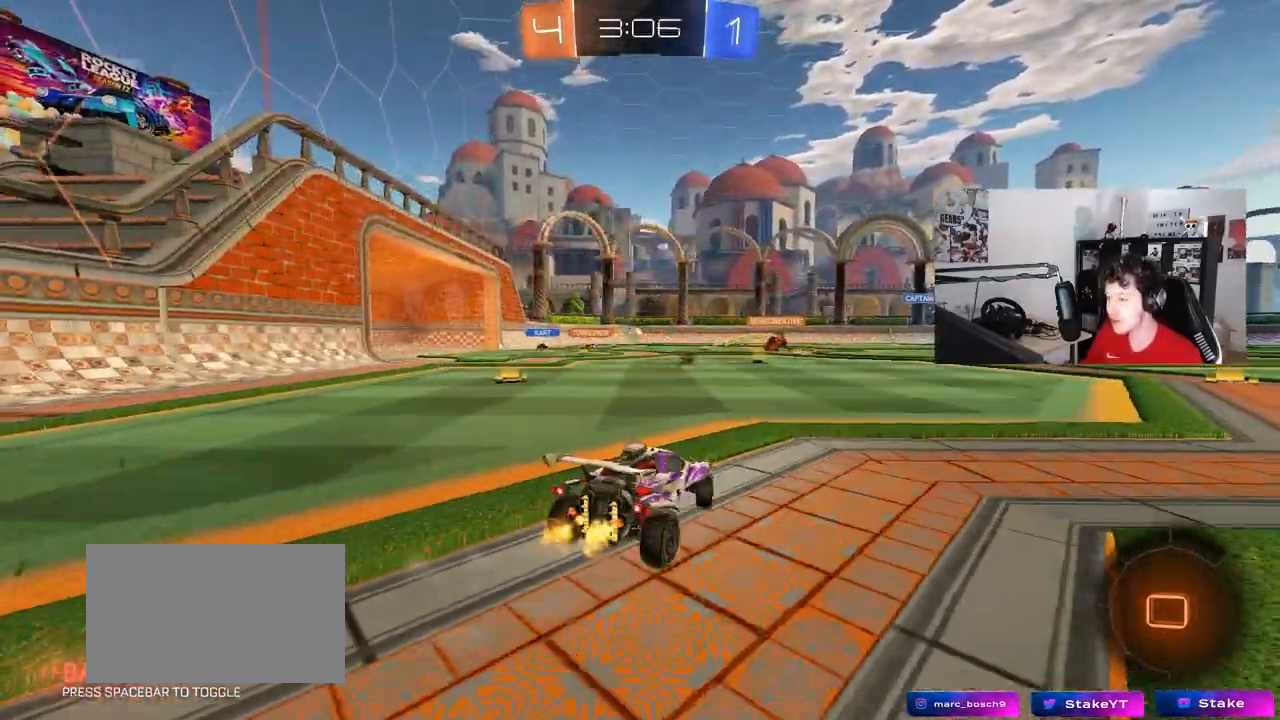
{"keys": ["w"], "mouse": [], "mouse_move": "still", "events": [[350, "a", "up"]]}
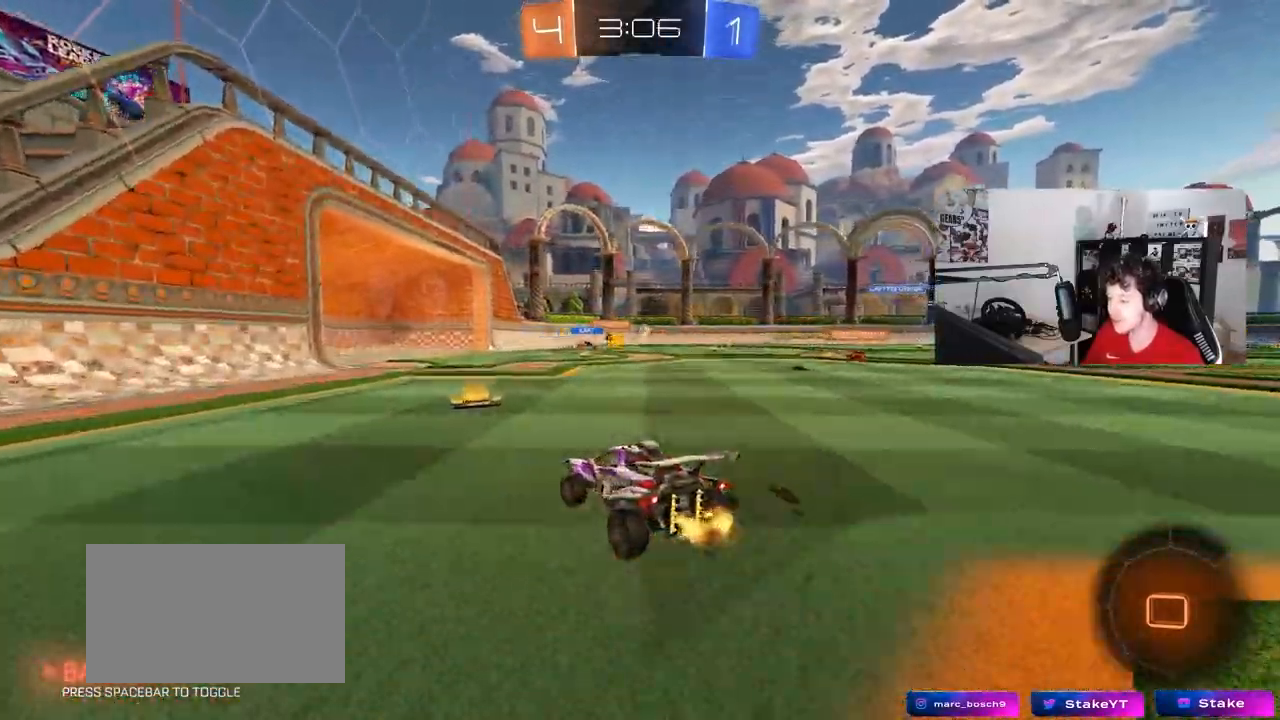
{"keys": ["w"], "mouse": [], "mouse_move": "still", "events": []}
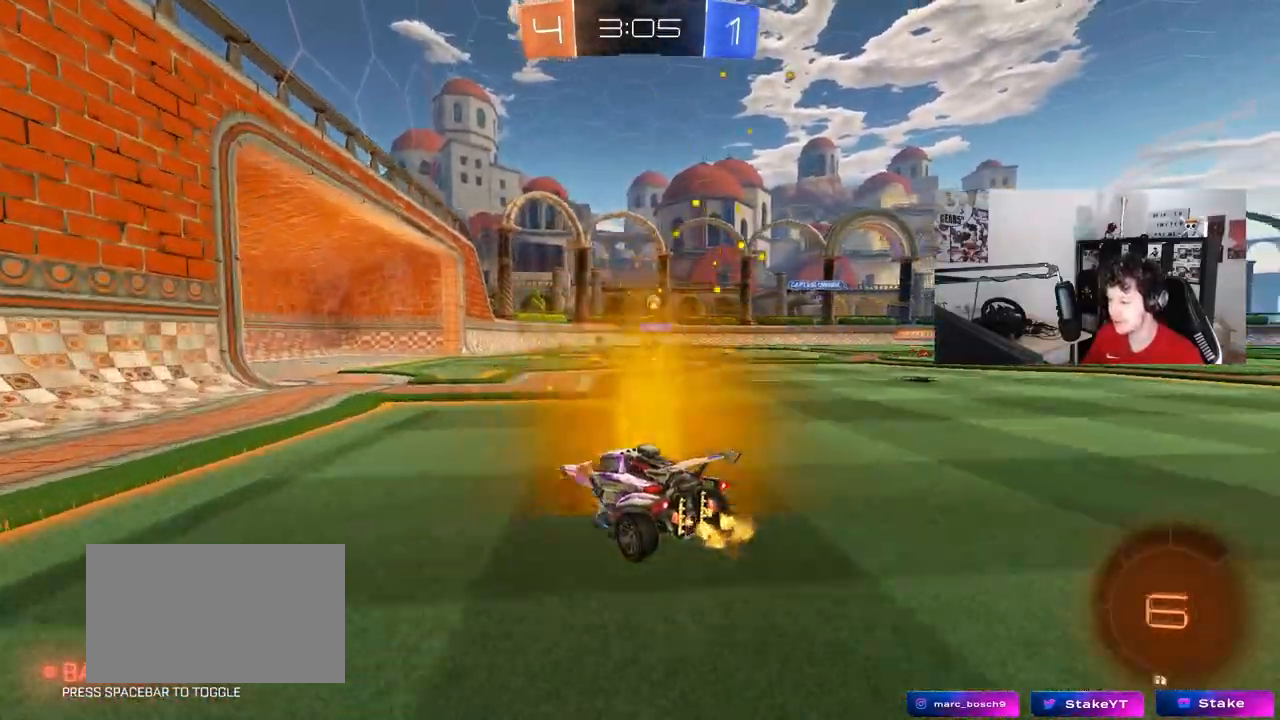
{"keys": ["d", "w"], "mouse": [], "mouse_move": "still", "events": [[150, "a", "down"], [333, "a", "up"], [483, "d", "down"]]}
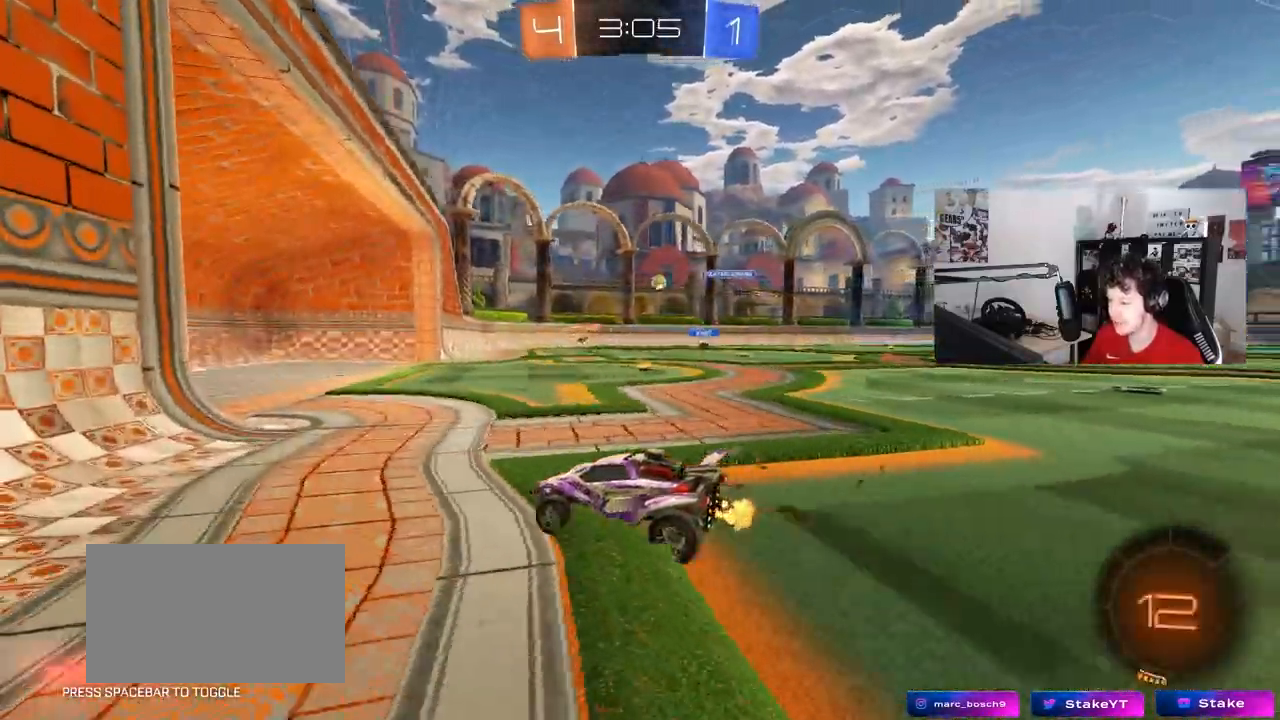
{"keys": ["w"], "mouse": [], "mouse_move": "still", "events": [[167, "d", "up"], [267, "d", "down"], [450, "d", "up"]]}
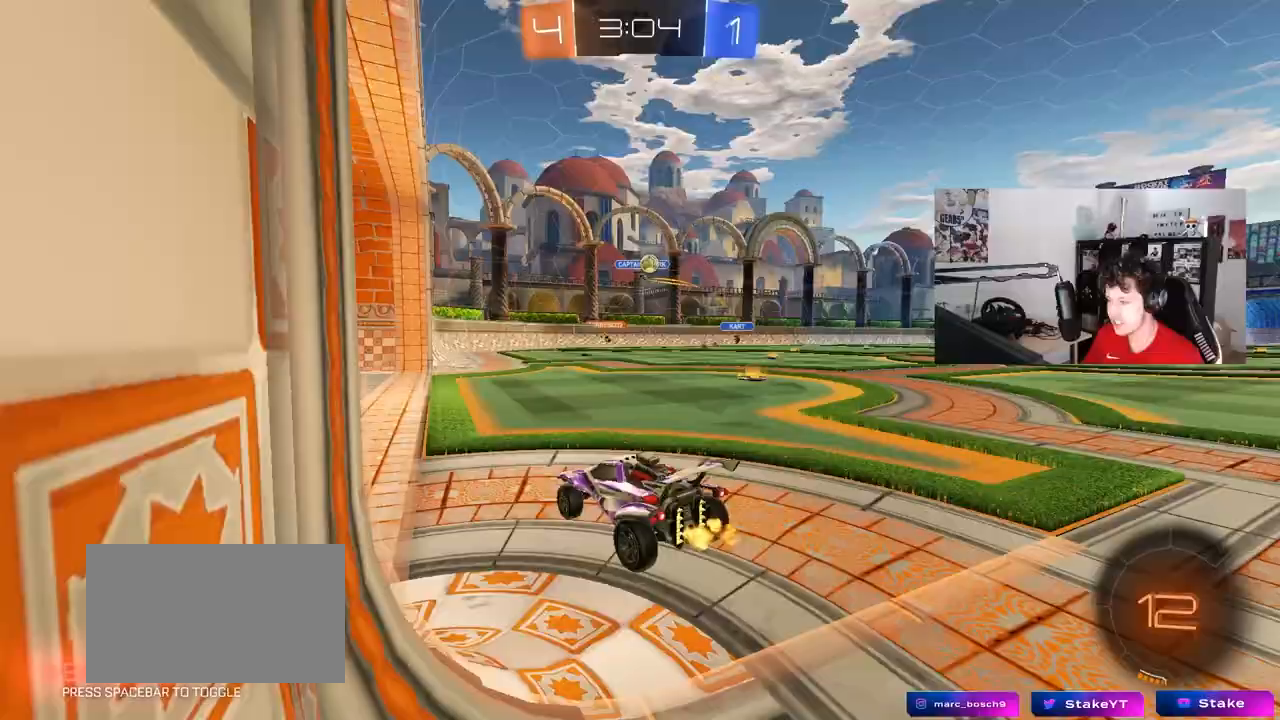
{"keys": ["d", "s"], "mouse": ["right"], "mouse_move": "down", "events": [[33, "d", "down"], [33, "w", "up"], [133, "a", "down"], [133, "s", "down"], [183, "d", "up"], [317, "a", "up"], [317, "s", "up"], [367, "mouse_right", "down"], [417, "d", "down"], [417, "s", "down"]]}